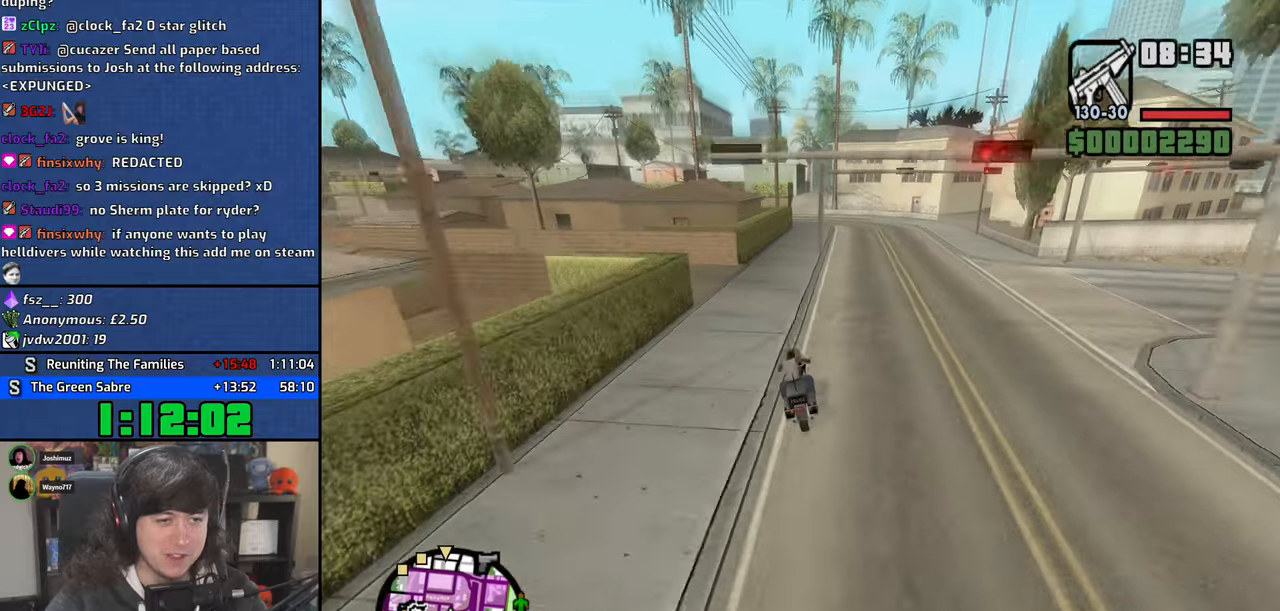
Gameplay with keyboard and mouse; each line is a JSON object with the keys and mouse buttons held at the frame after it. "events" lists presses ("down") and releases ("up") of "1", "2", "3", "4", "5", "6", "8", "a", "alt", "b", "c", "ctrl", "d", "down", "e", "escape", "f", "f1", "f2", "f3", "g", "h", "left", "n", "num2", "q", "r", "right", "s", "shift", "space", "t", "tab", "up", "v", "w", "x", "y", "z", "mouse_left", "mouse_wheel" and "mouse_right" between this image and that frame as [ms after this image, input, new state], when the widget could be followed in between. "mouse_left", "mouse_wheel", "mouse_right" = the "left", "wheel", "right" buttons of the "mouse" list. No other keys are recorded. "wheel" means that the mouse wheel is clicked or scrolled. Mouse movement is not recorded.
{"keys": ["2", "w"], "mouse": [], "events": [[17, "d", "up"], [84, "2", "down"], [167, "2", "up"], [250, "d", "down"], [267, "2", "down"], [334, "2", "up"], [384, "d", "up"], [450, "2", "down"]]}
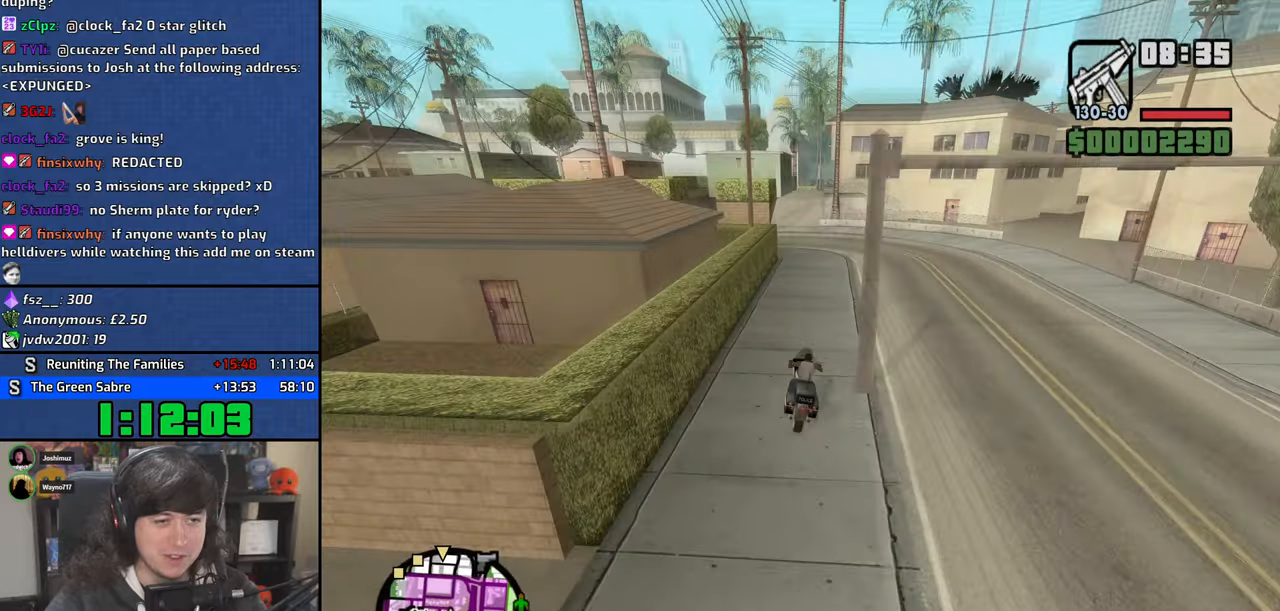
{"keys": ["2", "d", "w"], "mouse": [], "events": [[50, "2", "up"], [50, "d", "down"], [200, "2", "down"], [200, "d", "up"], [284, "2", "up"], [334, "d", "down"], [400, "2", "down"]]}
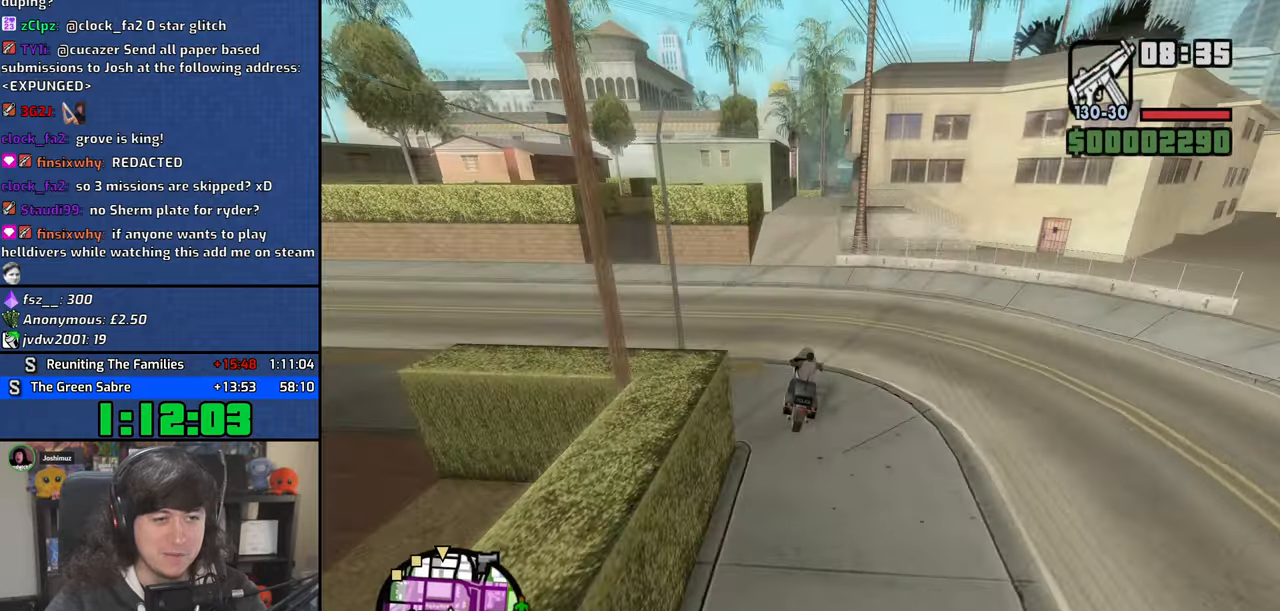
{"keys": ["w"], "mouse": [], "events": [[17, "2", "up"], [117, "2", "down"], [184, "d", "up"], [200, "2", "up"], [267, "2", "down"], [350, "2", "up"], [417, "2", "down"], [500, "2", "up"]]}
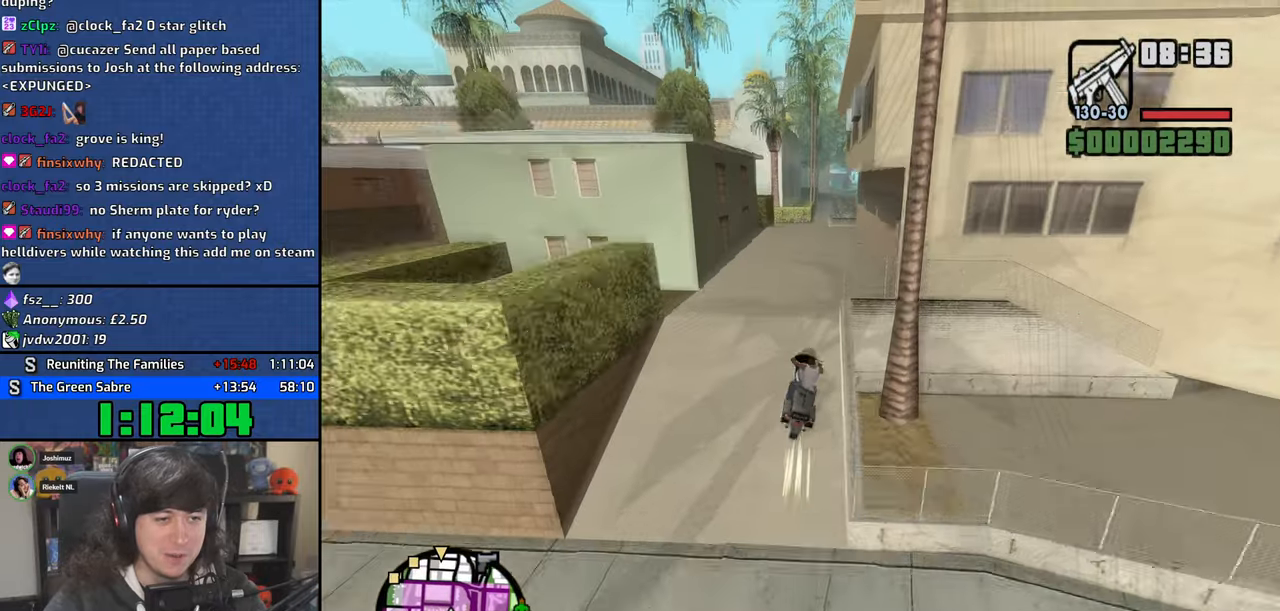
{"keys": ["2"], "mouse": [], "events": [[67, "2", "down"], [150, "2", "up"], [217, "2", "down"], [300, "2", "up"], [367, "2", "down"], [417, "w", "up"], [434, "2", "up"], [484, "2", "down"]]}
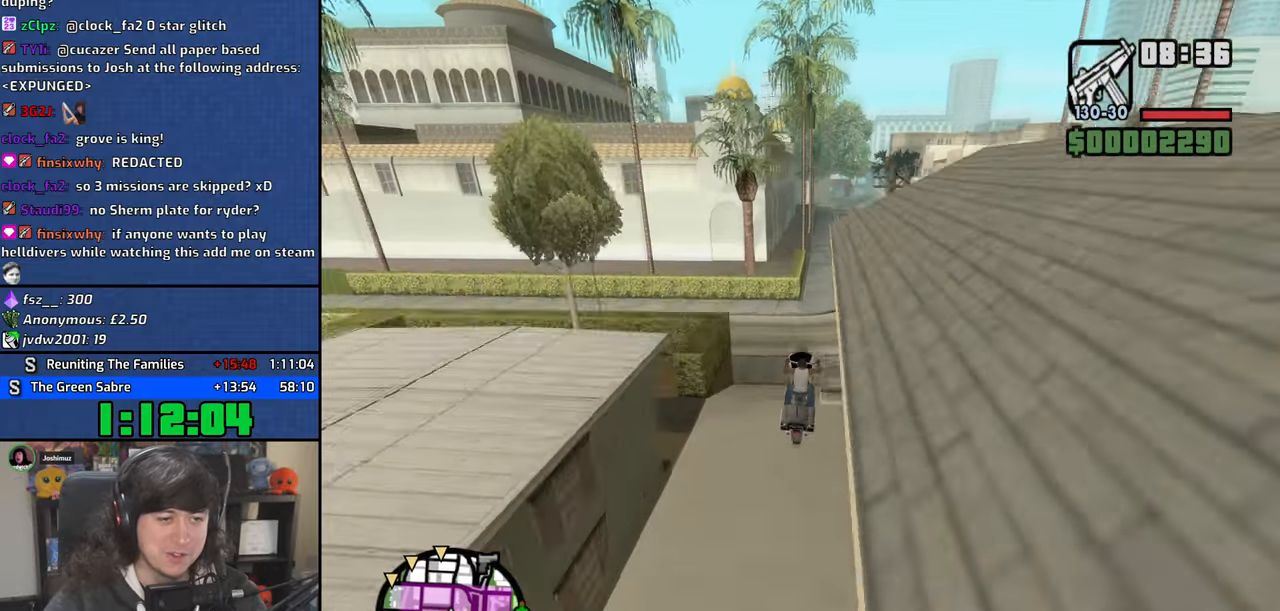
{"keys": ["2"], "mouse": [], "events": [[84, "2", "up"], [150, "2", "down"], [217, "2", "up"], [300, "2", "down"], [367, "2", "up"], [450, "2", "down"]]}
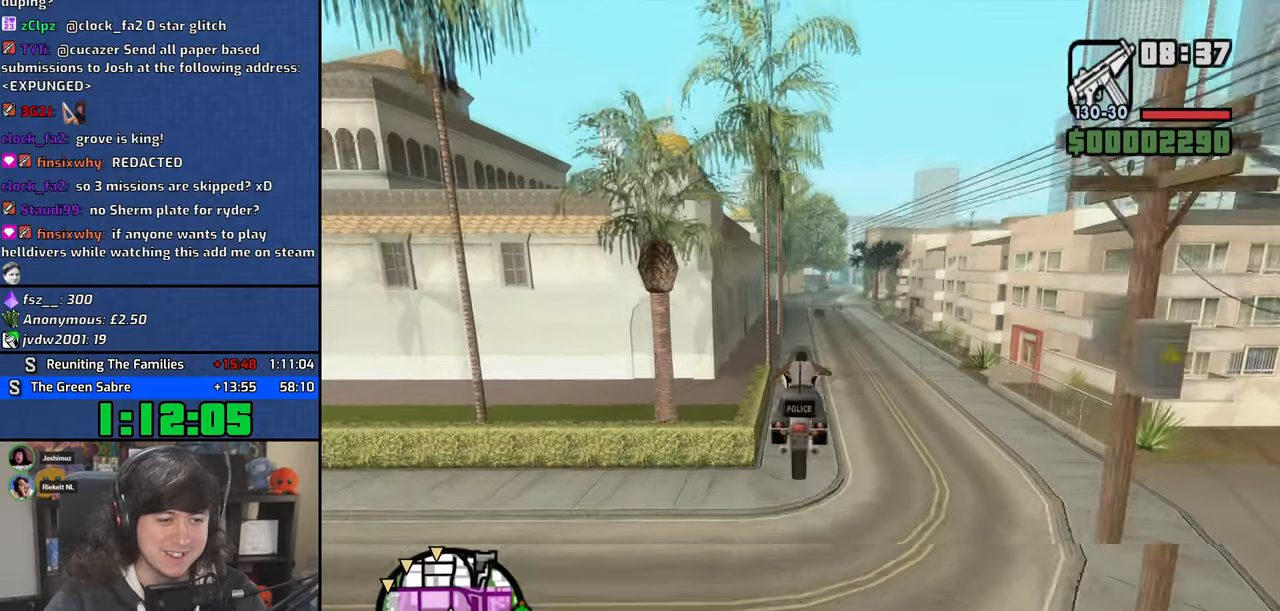
{"keys": [], "mouse": [], "events": [[17, "2", "up"], [117, "2", "down"], [167, "2", "up"], [200, "5", "down"], [267, "5", "up"]]}
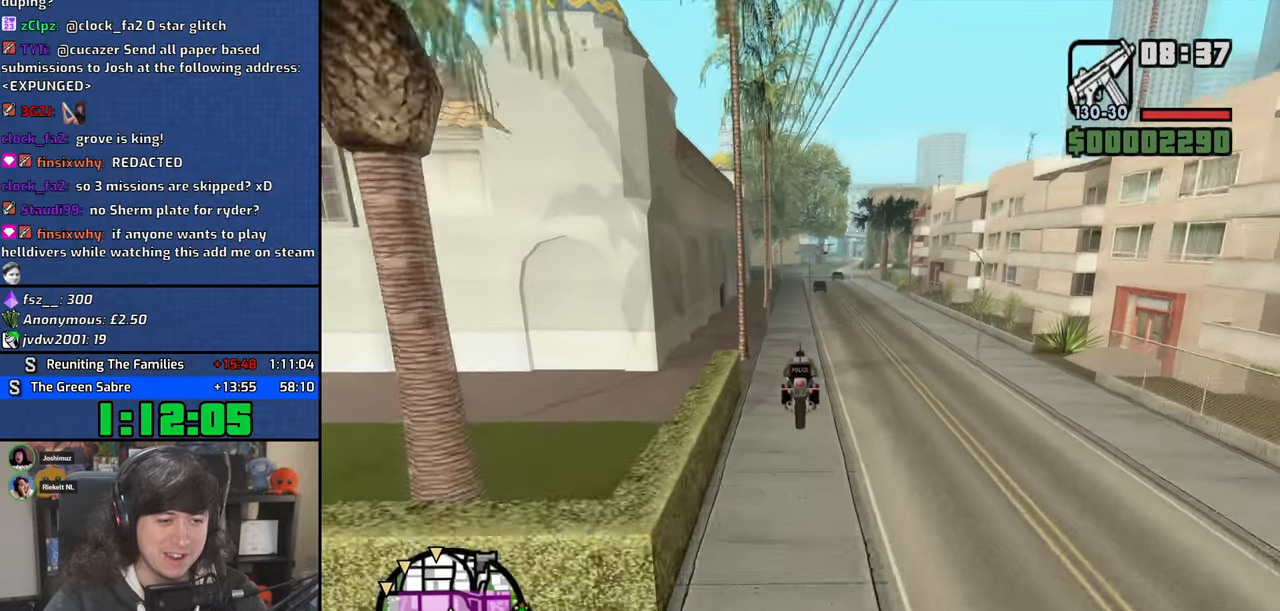
{"keys": ["2", "w"], "mouse": [], "events": [[217, "2", "down"], [250, "w", "down"], [350, "2", "up"], [434, "2", "down"]]}
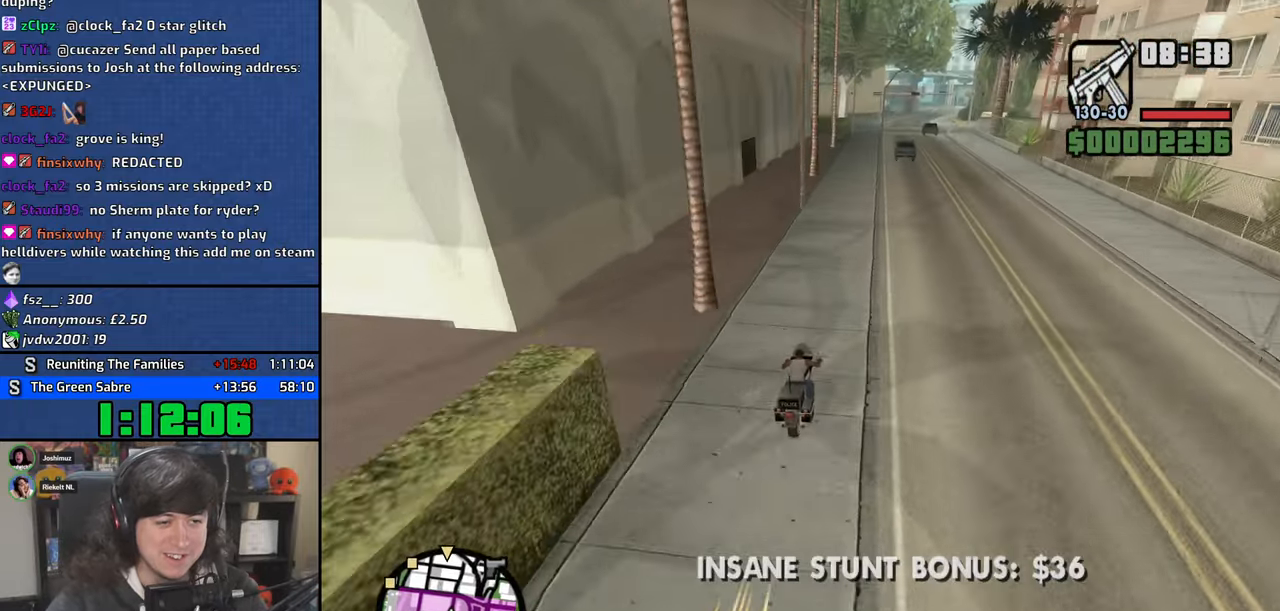
{"keys": ["w"], "mouse": [], "events": [[67, "2", "up"], [134, "2", "down"], [234, "a", "down"], [267, "2", "up"], [317, "a", "up"], [334, "2", "down"], [450, "2", "up"]]}
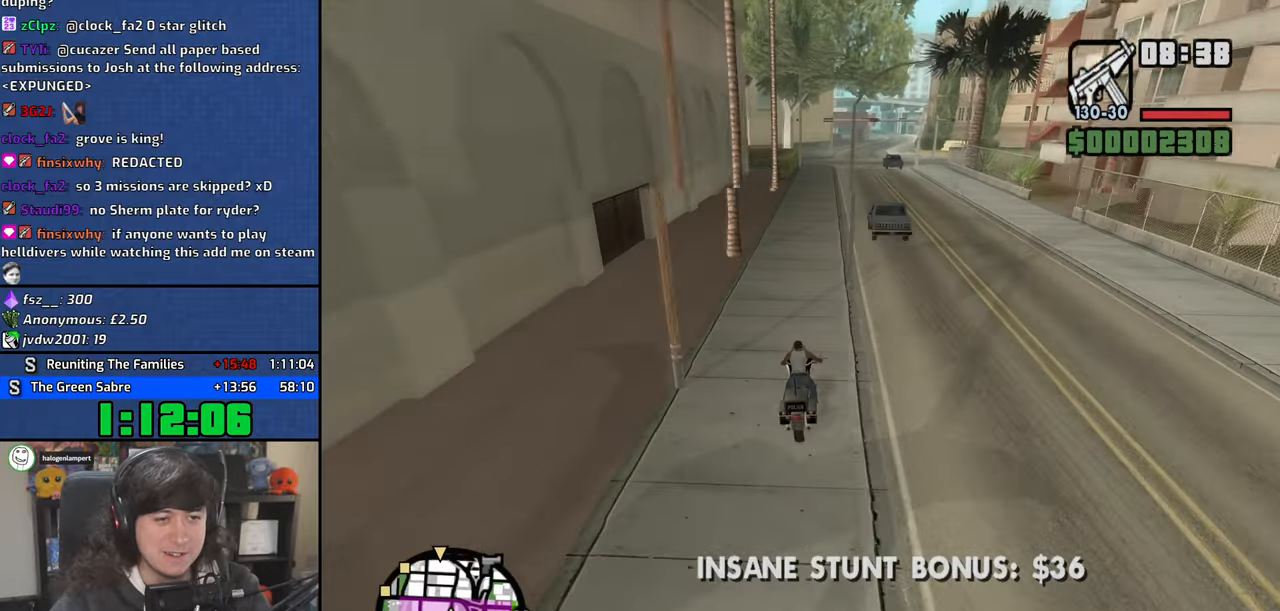
{"keys": ["2", "w"], "mouse": [], "events": [[34, "2", "down"], [117, "d", "down"], [167, "2", "up"], [250, "2", "down"], [367, "2", "up"], [417, "d", "up"], [450, "2", "down"]]}
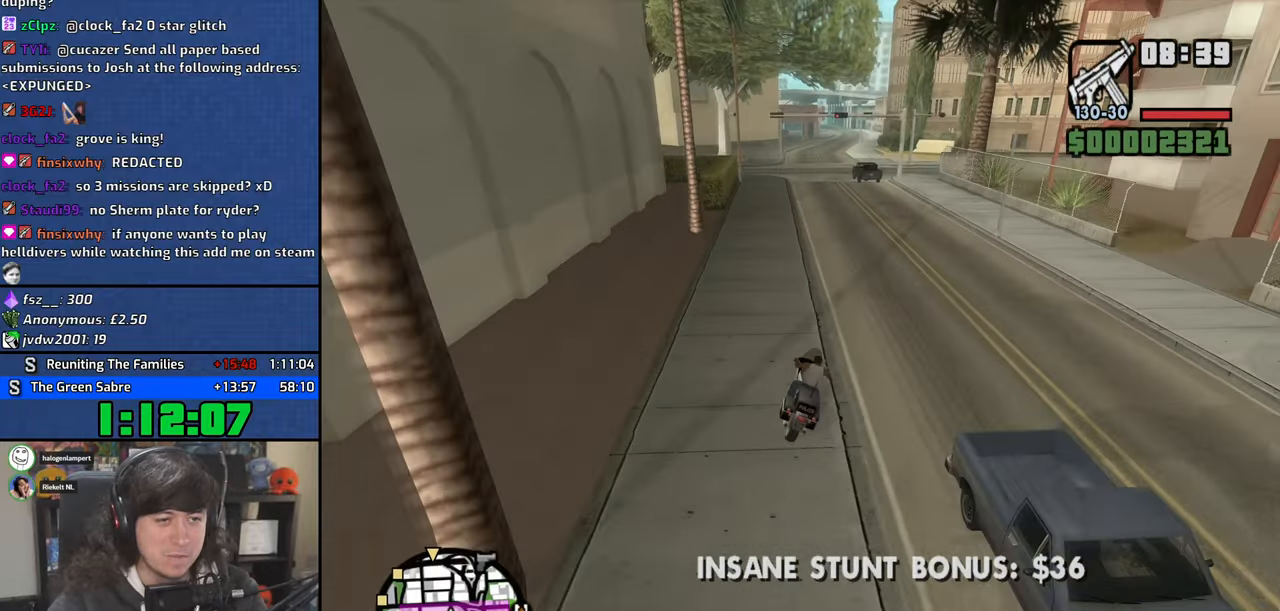
{"keys": ["w"], "mouse": [], "events": [[84, "2", "up"], [167, "2", "down"], [284, "d", "down"], [300, "2", "up"], [384, "2", "down"], [384, "d", "up"], [500, "2", "up"]]}
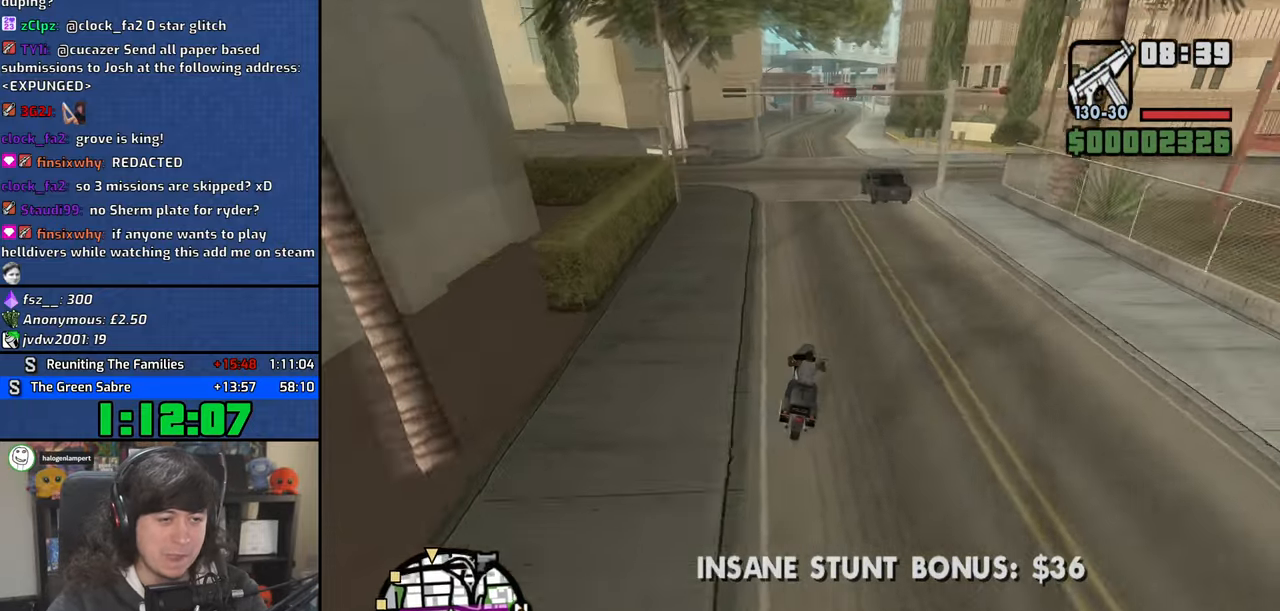
{"keys": ["w"], "mouse": [], "events": [[117, "2", "down"], [234, "2", "up"], [317, "2", "down"], [434, "2", "up"]]}
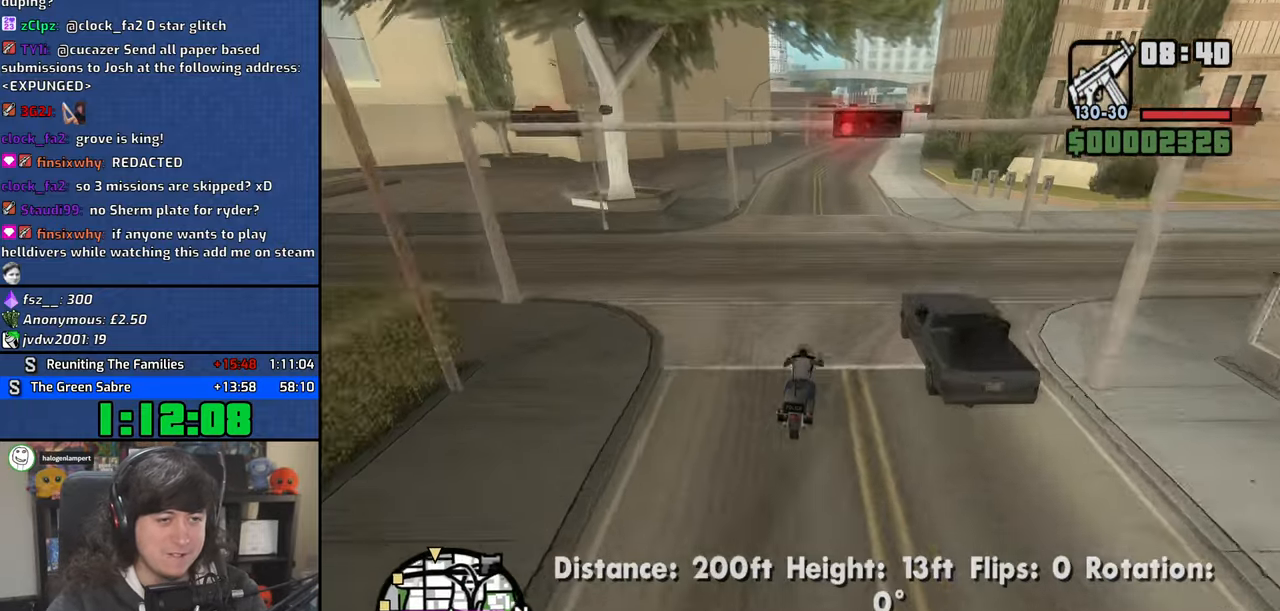
{"keys": ["2", "w"], "mouse": [], "events": [[34, "2", "down"], [67, "d", "down"], [150, "2", "up"], [184, "d", "up"], [250, "2", "down"], [367, "2", "up"], [450, "2", "down"]]}
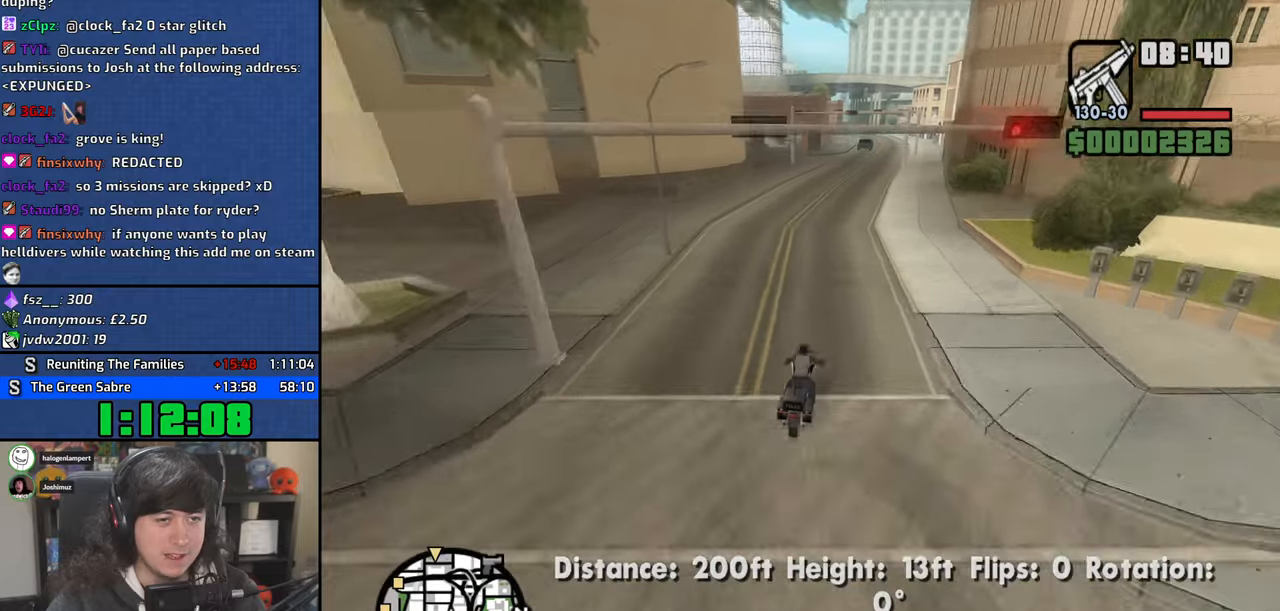
{"keys": ["2", "w"], "mouse": [], "events": [[84, "2", "up"], [84, "d", "down"], [167, "2", "down"], [250, "d", "up"], [300, "2", "up"], [384, "2", "down"]]}
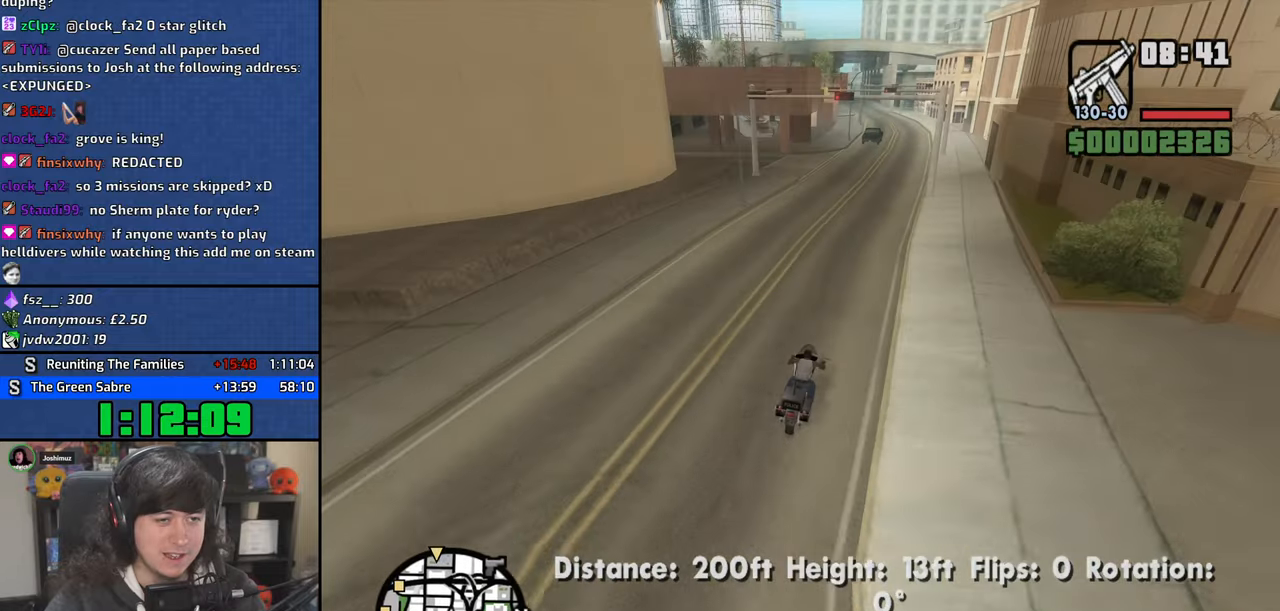
{"keys": ["w"], "mouse": [], "events": [[17, "2", "up"], [67, "d", "down"], [100, "2", "down"], [234, "2", "up"], [317, "2", "down"], [384, "d", "up"], [450, "2", "up"]]}
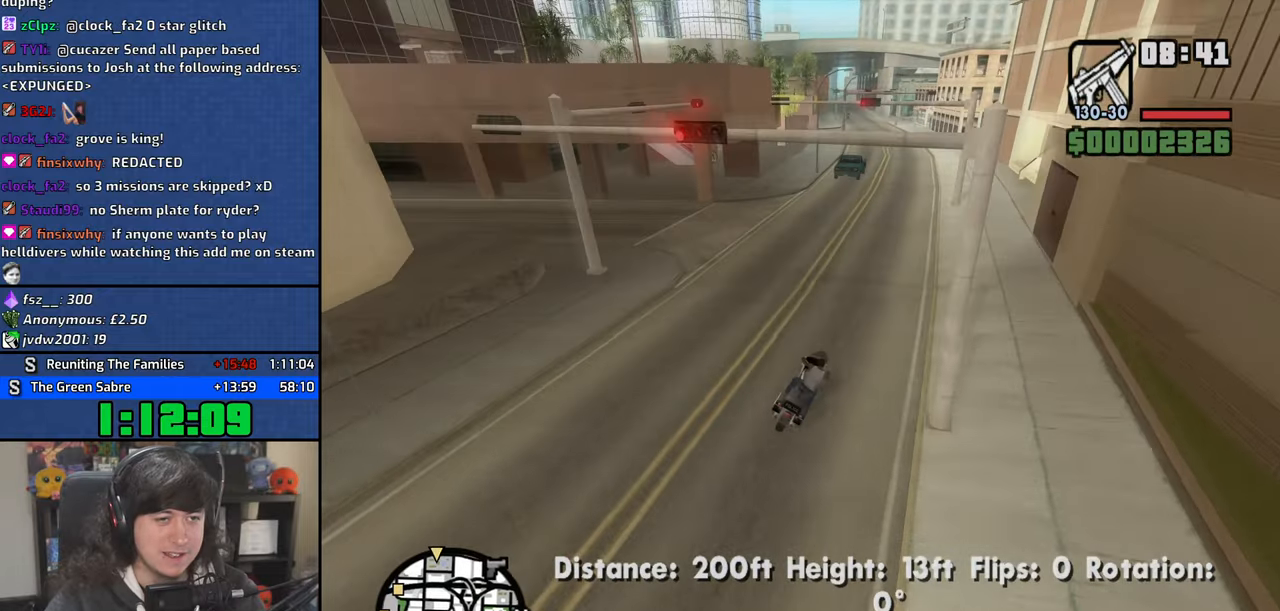
{"keys": ["s"], "mouse": [], "events": [[34, "2", "down"], [117, "a", "down"], [150, "2", "up"], [234, "2", "down"], [300, "w", "up"], [334, "a", "up"], [350, "2", "up"], [500, "s", "down"]]}
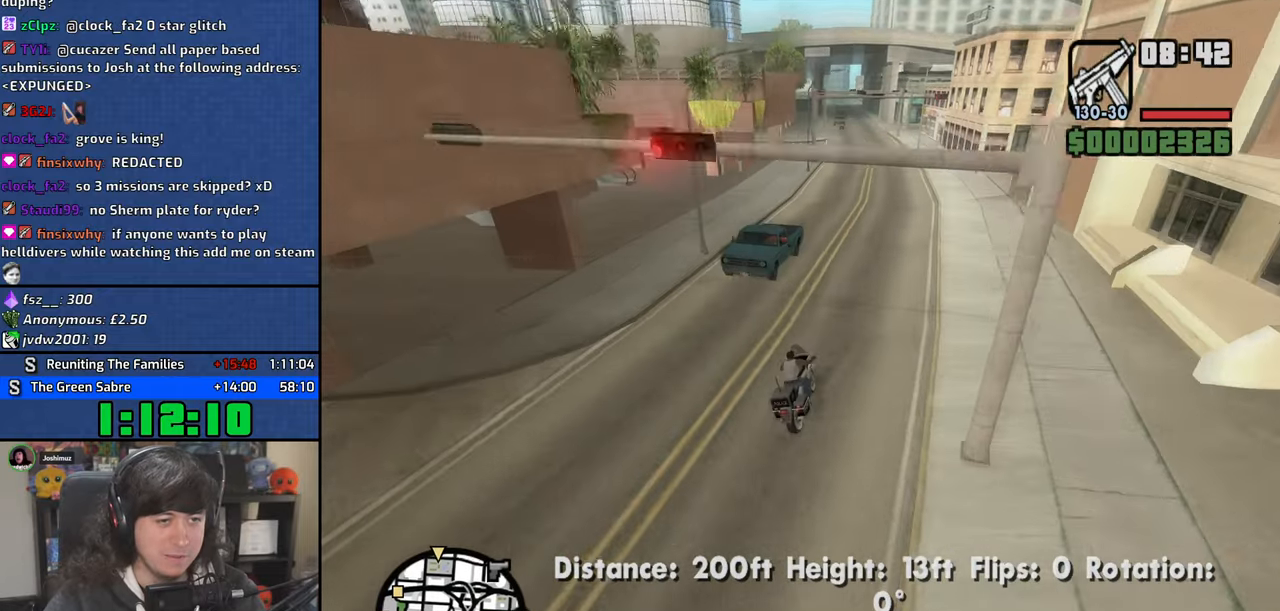
{"keys": ["a"], "mouse": [], "events": [[217, "a", "down"], [384, "s", "up"]]}
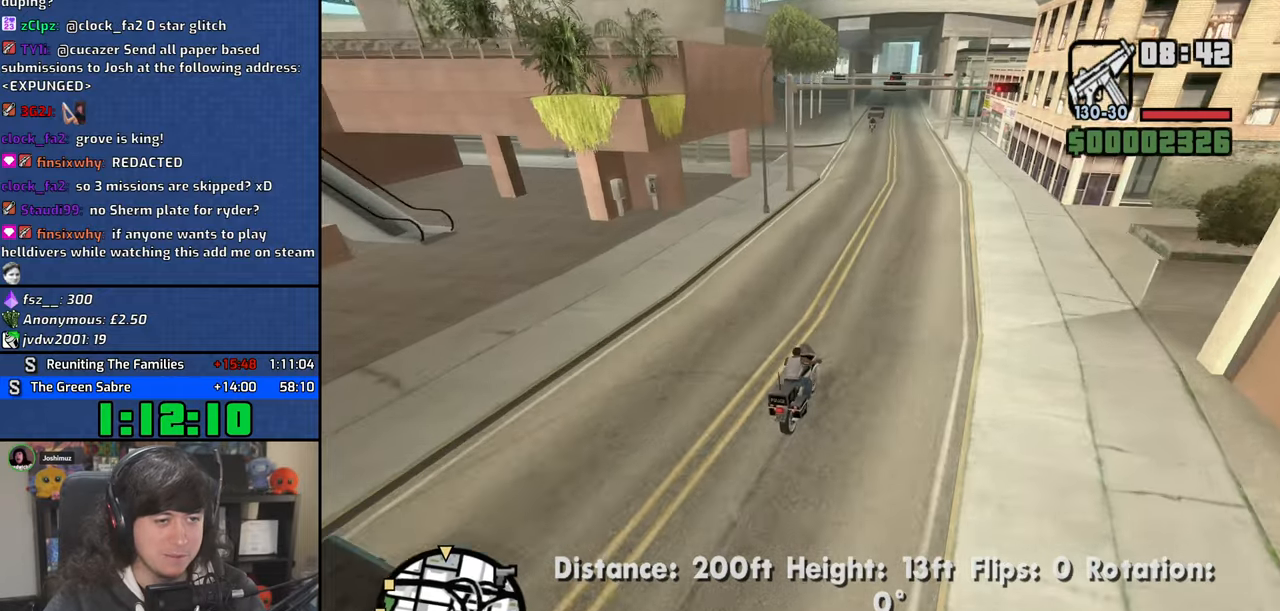
{"keys": ["a", "space"], "mouse": [], "events": [[117, "s", "down"], [250, "s", "up"], [334, "5", "down"], [467, "space", "down"], [484, "5", "up"]]}
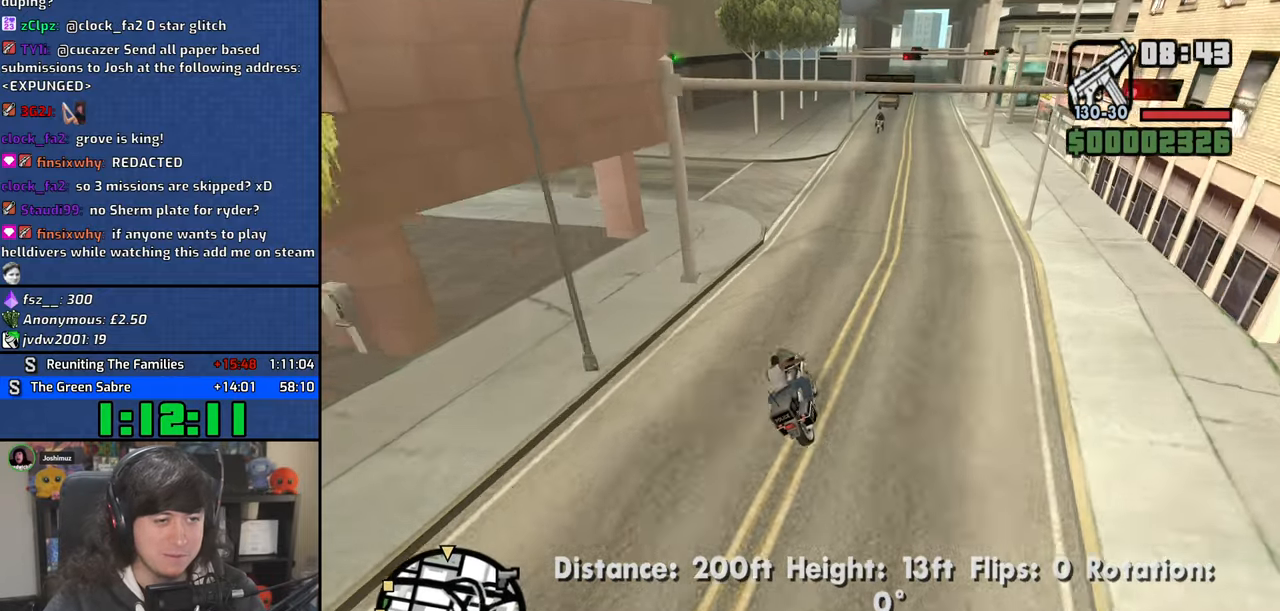
{"keys": ["a", "w"], "mouse": [], "events": [[67, "space", "up"], [400, "w", "down"]]}
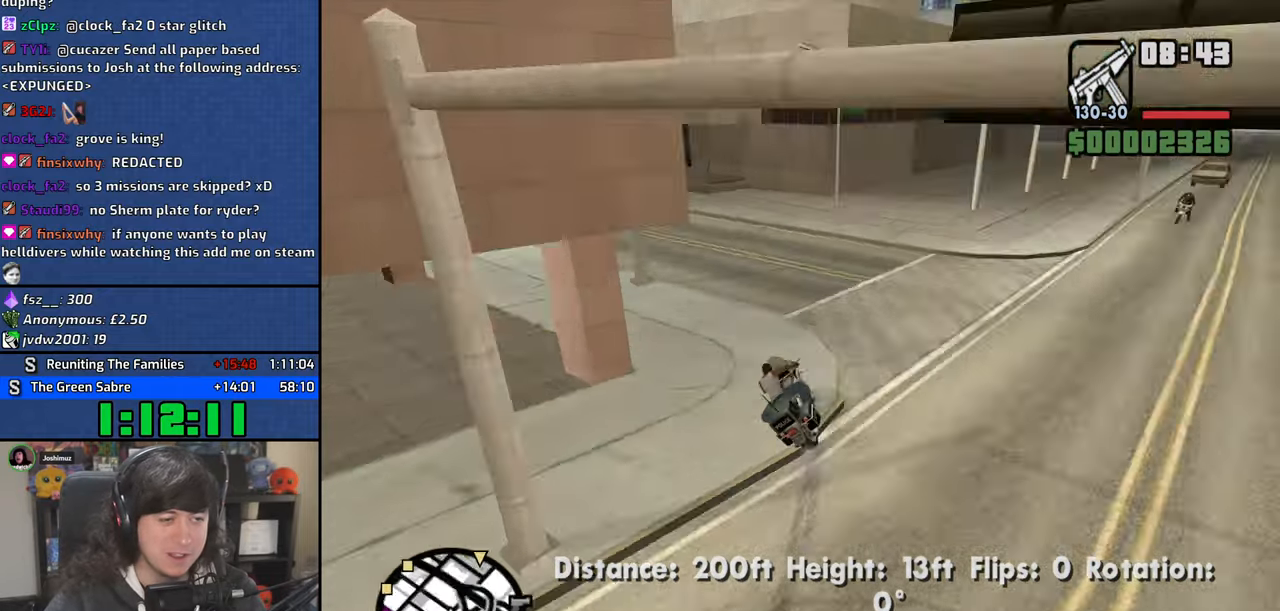
{"keys": ["a", "w"], "mouse": [], "events": [[67, "w", "up"], [217, "w", "down"]]}
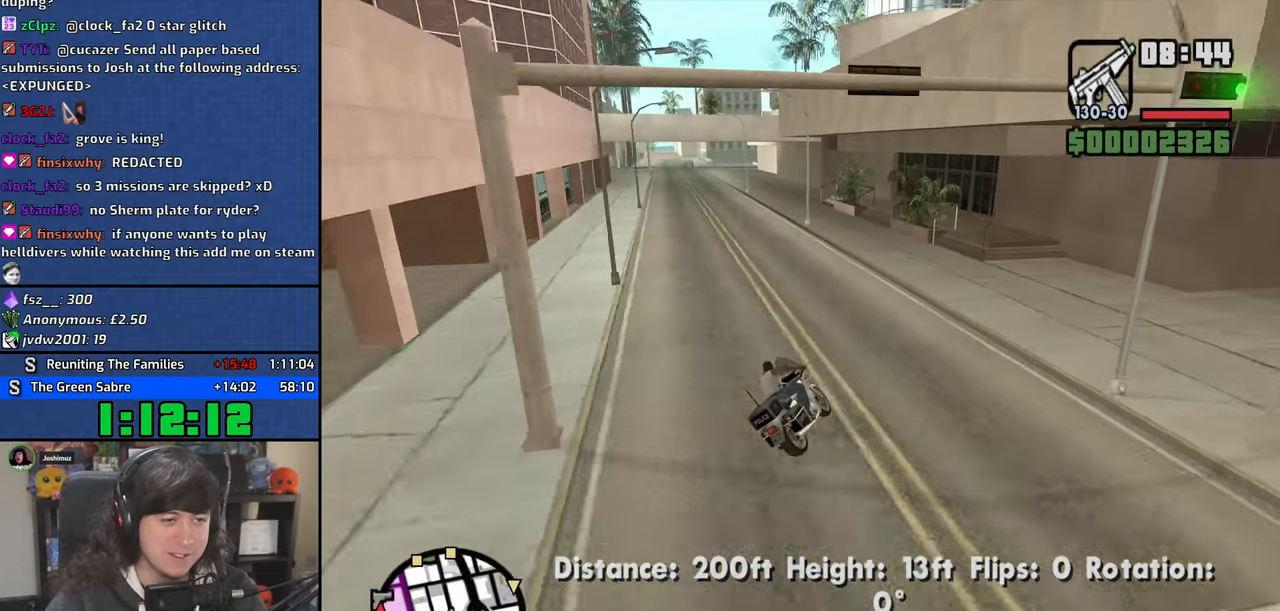
{"keys": ["2", "a", "w"], "mouse": [], "events": [[184, "2", "down"], [317, "2", "up"], [417, "2", "down"]]}
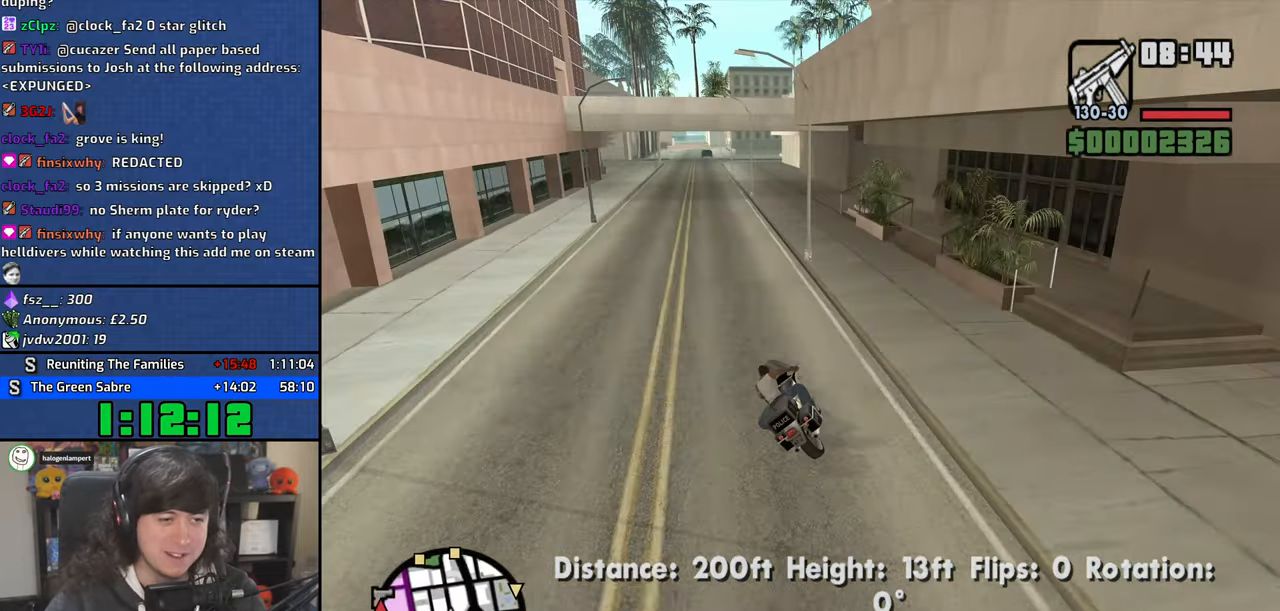
{"keys": ["w"], "mouse": [], "events": [[50, "2", "up"], [84, "a", "up"], [217, "2", "down"], [300, "2", "up"], [400, "2", "down"], [450, "2", "up"]]}
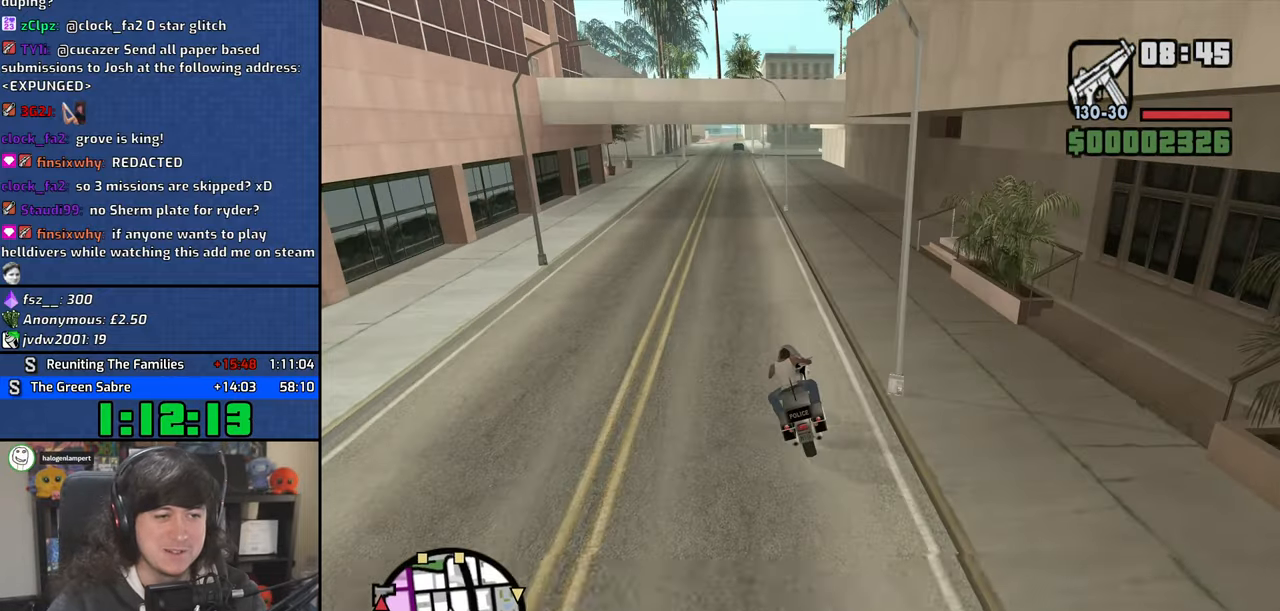
{"keys": ["a", "w"], "mouse": [], "events": [[134, "2", "down"], [217, "2", "up"], [384, "a", "down"]]}
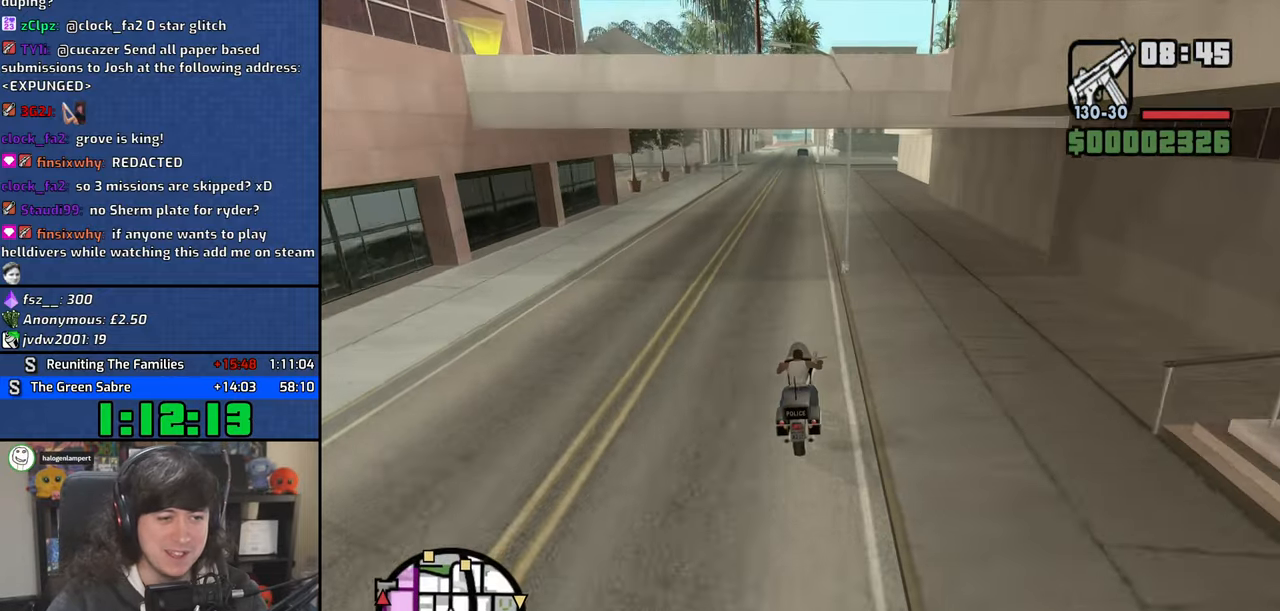
{"keys": ["2", "w"], "mouse": [], "events": [[50, "a", "up"], [167, "2", "down"], [234, "2", "up"], [300, "2", "down"], [384, "2", "up"], [467, "2", "down"]]}
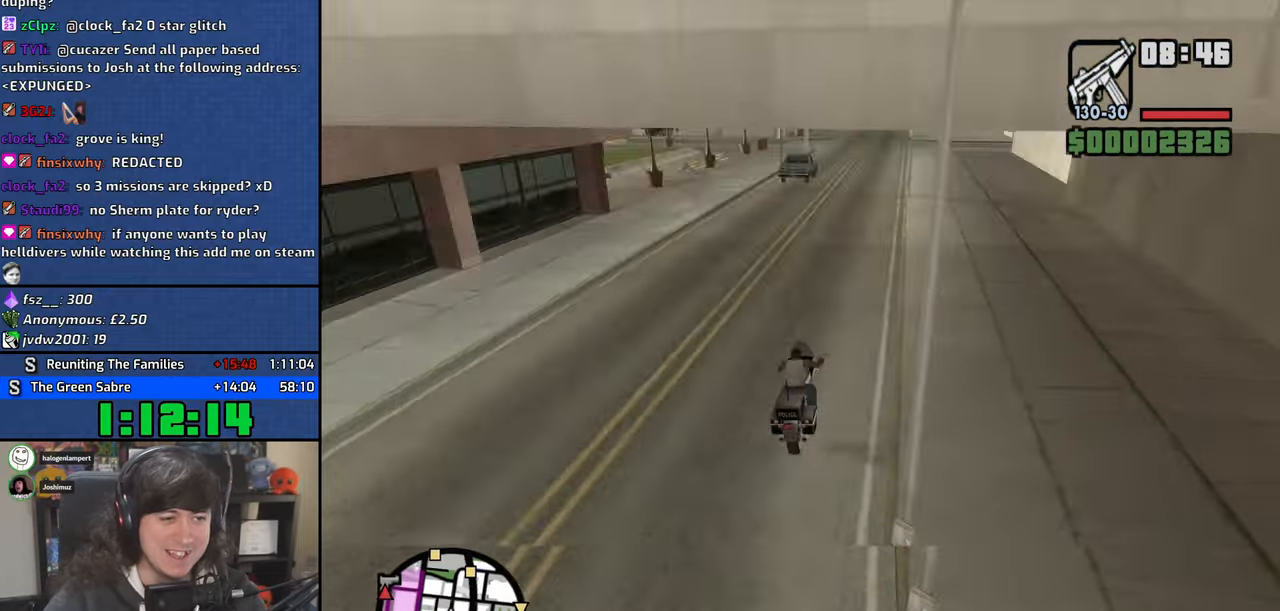
{"keys": ["w"], "mouse": [], "events": [[34, "2", "up"], [117, "2", "down"], [184, "2", "up"], [267, "2", "down"], [334, "2", "up"], [417, "2", "down"], [484, "2", "up"]]}
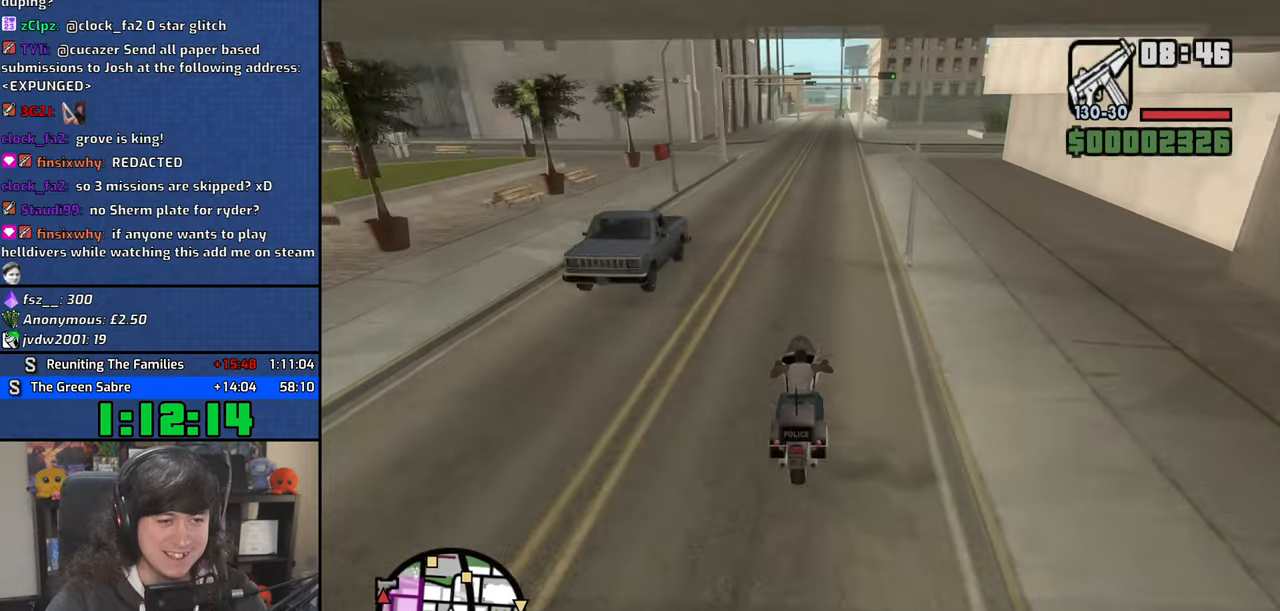
{"keys": ["w"], "mouse": [], "events": [[67, "2", "down"], [150, "2", "up"], [250, "2", "down"], [250, "d", "down"], [300, "2", "up"], [300, "d", "up"], [400, "2", "down"], [484, "2", "up"]]}
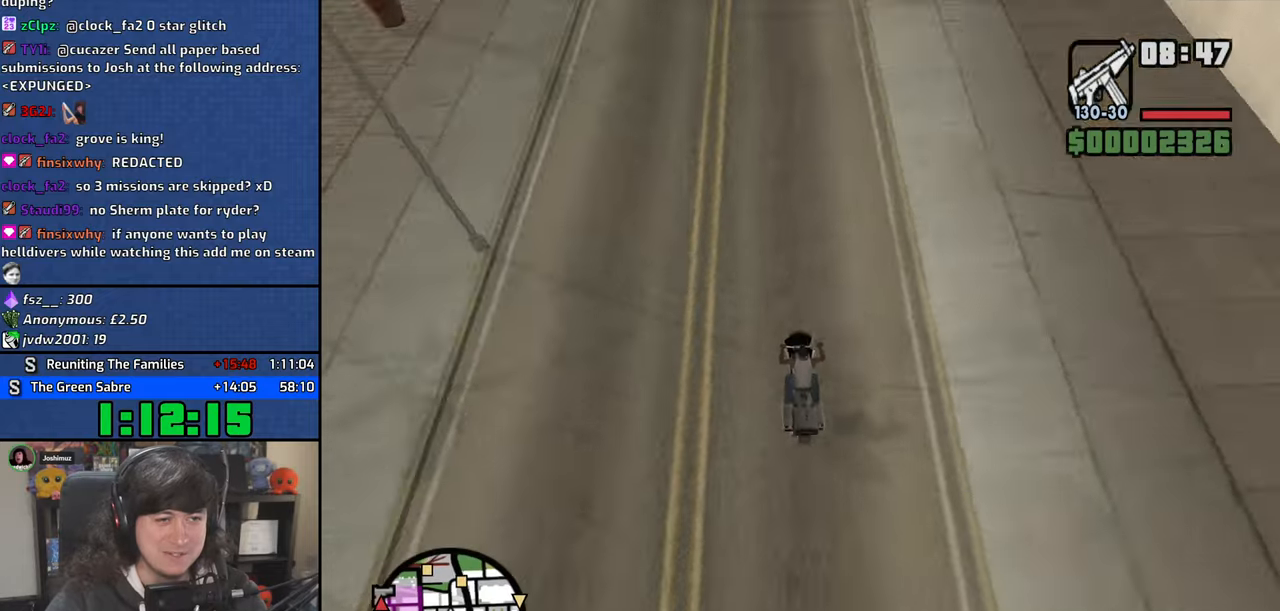
{"keys": ["w"], "mouse": [], "events": [[84, "2", "down"], [150, "2", "up"], [234, "2", "down"], [300, "2", "up"], [384, "2", "down"], [467, "2", "up"]]}
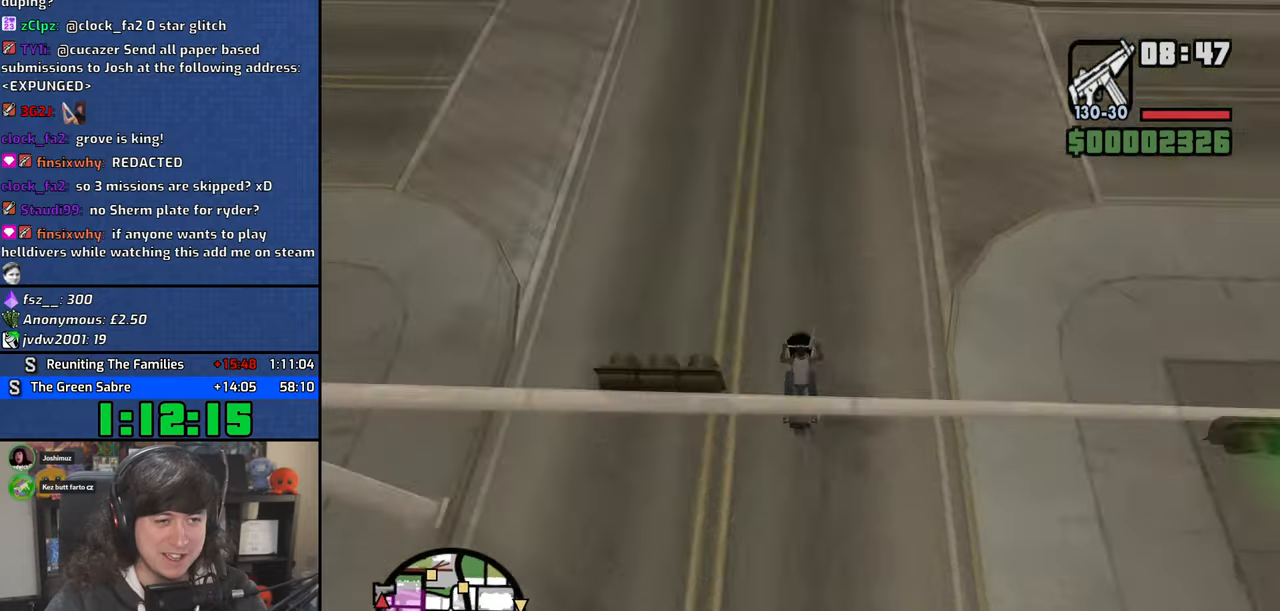
{"keys": ["w"], "mouse": [], "events": [[84, "2", "down"], [150, "2", "up"], [217, "d", "down"], [234, "2", "down"], [267, "2", "up"], [284, "d", "up"], [384, "2", "down"], [467, "2", "up"]]}
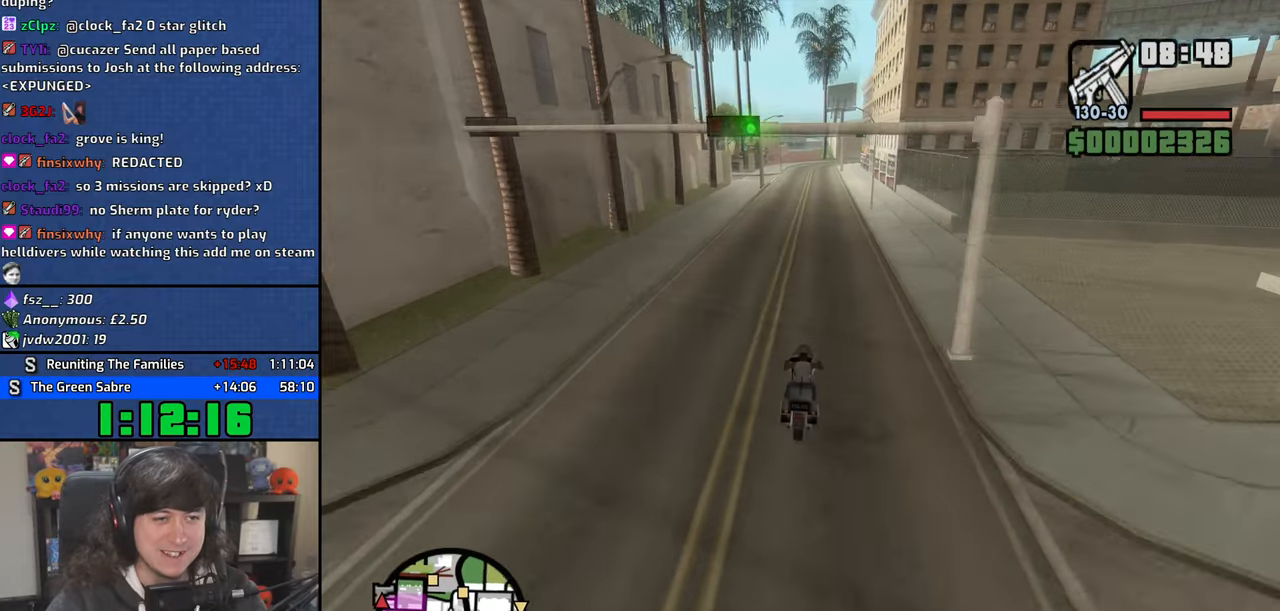
{"keys": ["2", "w"], "mouse": [], "events": [[34, "2", "down"], [117, "2", "up"], [184, "2", "down"], [267, "2", "up"], [350, "2", "down"], [400, "2", "up"], [500, "2", "down"]]}